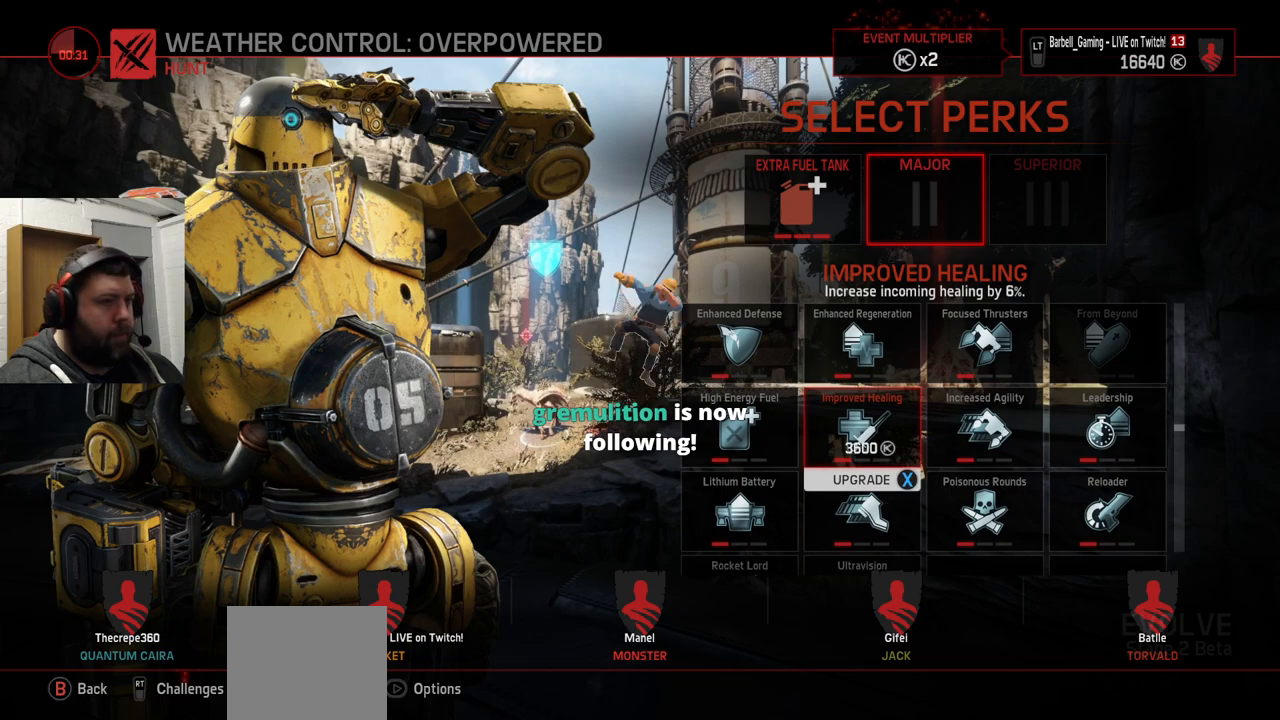
Gameplay with a controller (PlayStation layout); each line is a JSON object with the inputs held at the frame after it. "events" lists button and stick changes between this image and that frame as [ms after this image, input, new state], when the widget could be followed in between.
{"buttons": [], "left_stick": "center", "right_stick": "center", "events": []}
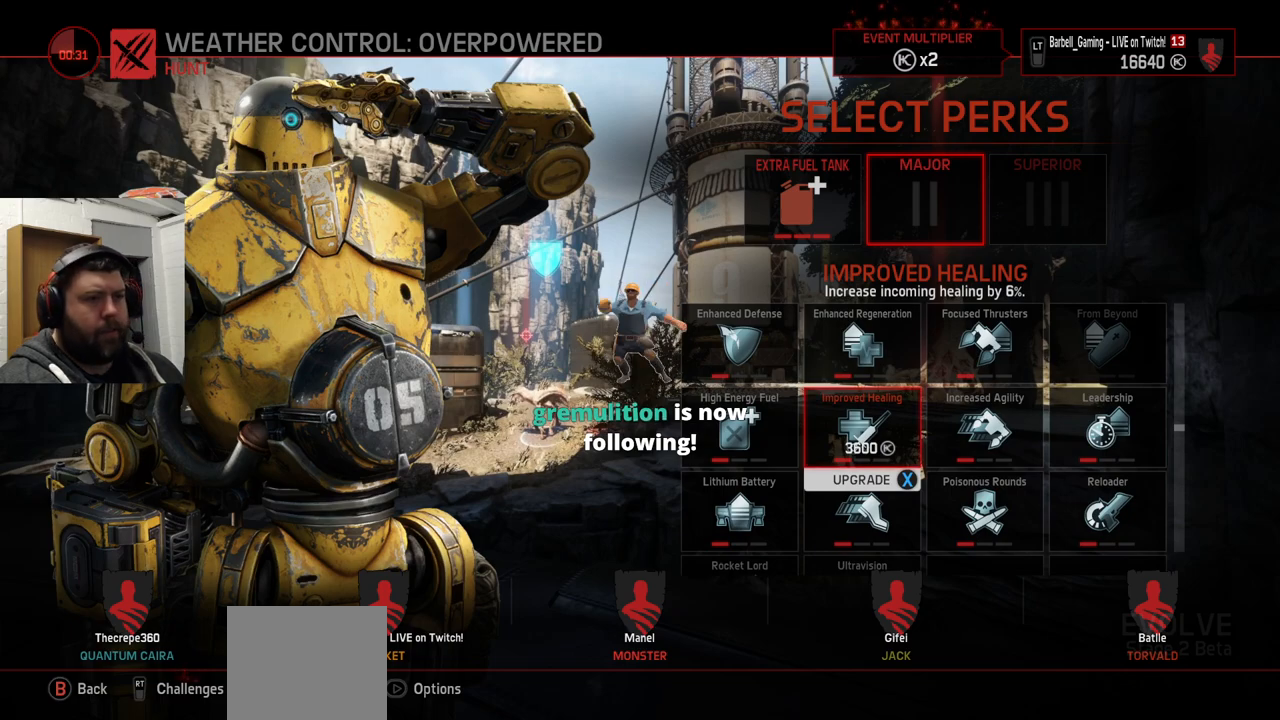
{"buttons": [], "left_stick": "center", "right_stick": "center", "events": [[317, "DPAD_RIGHT", "down"], [417, "DPAD_RIGHT", "up"]]}
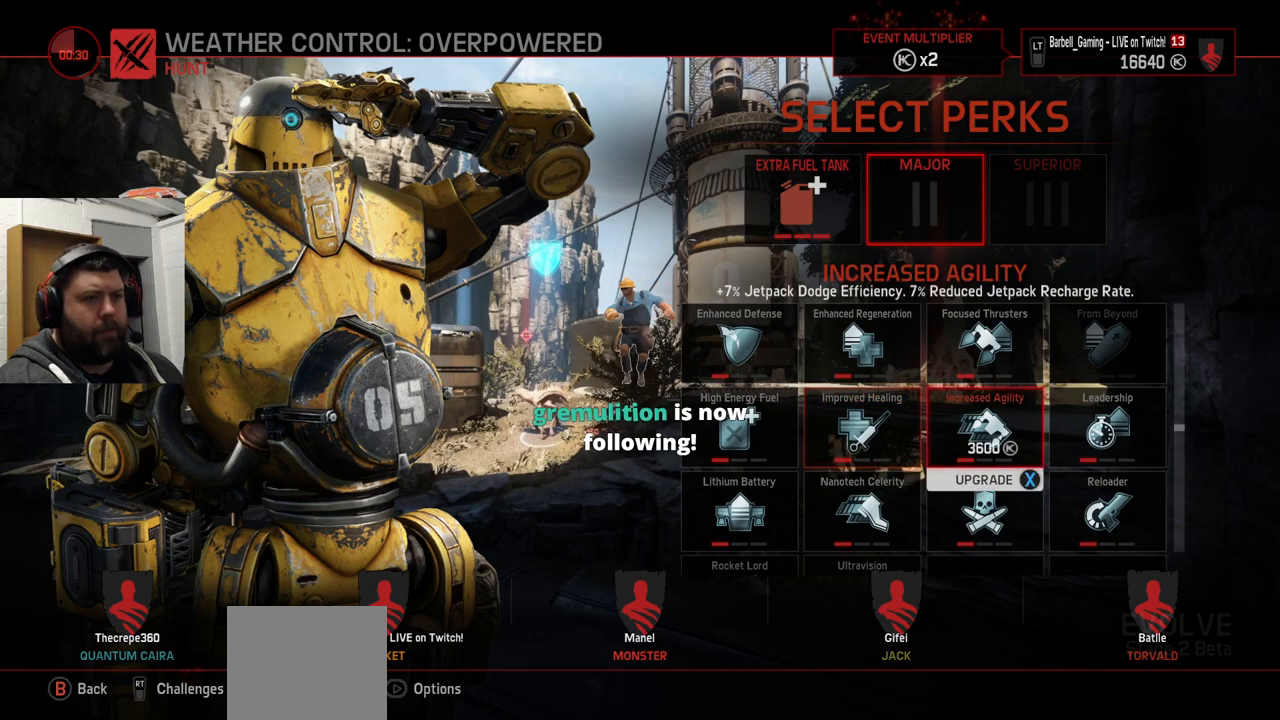
{"buttons": [], "left_stick": "center", "right_stick": "center", "events": [[167, "DPAD_RIGHT", "down"], [283, "DPAD_RIGHT", "up"]]}
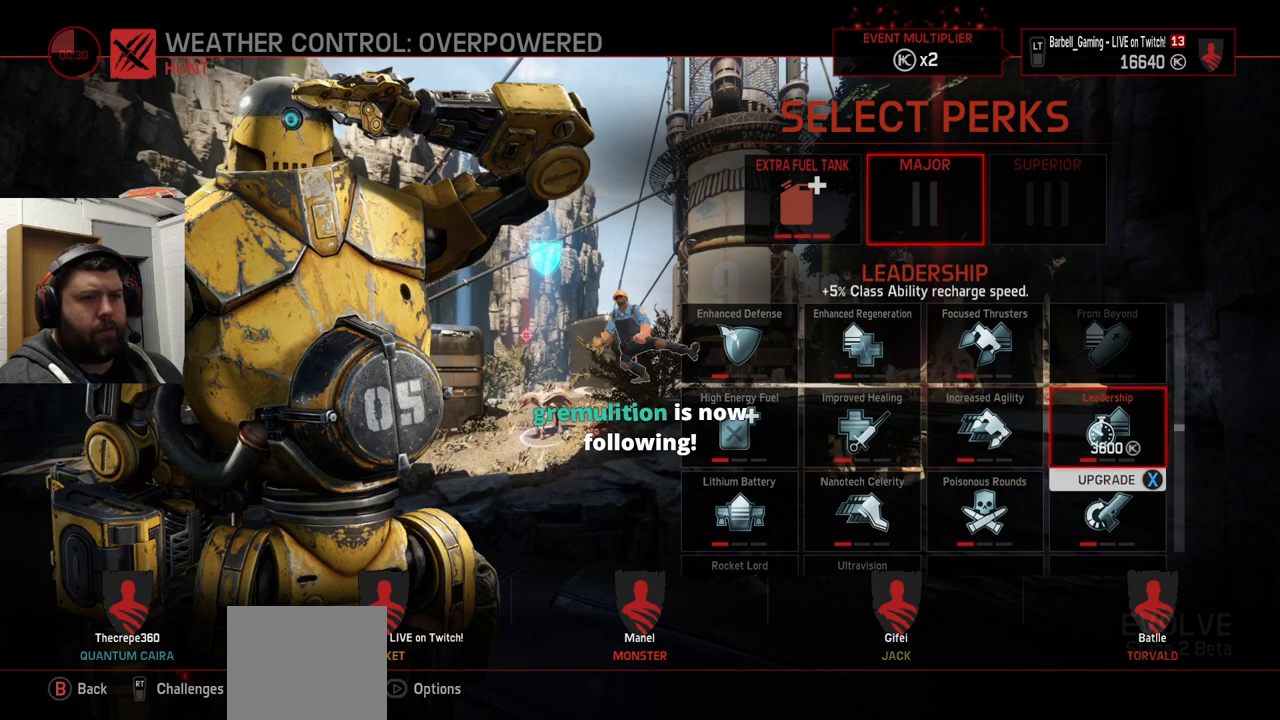
{"buttons": ["DPAD_LEFT"], "left_stick": "center", "right_stick": "center", "events": [[450, "DPAD_LEFT", "down"]]}
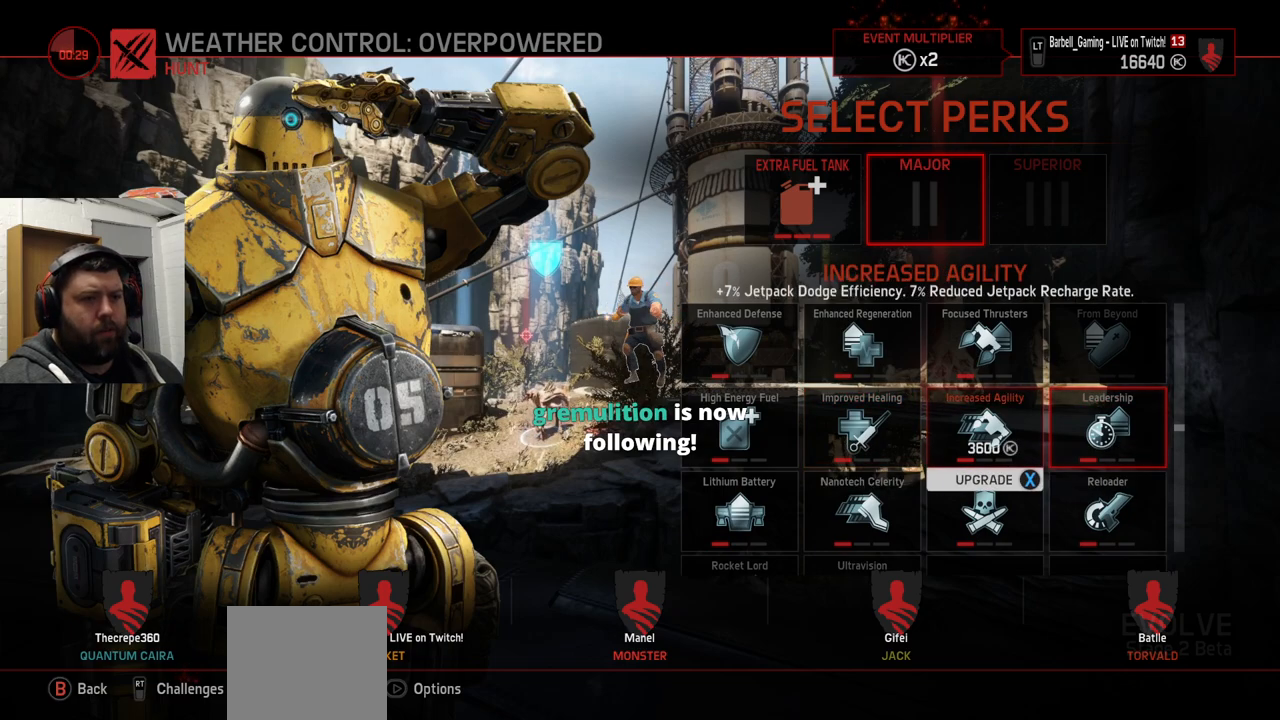
{"buttons": [], "left_stick": "center", "right_stick": "center", "events": [[50, "DPAD_LEFT", "up"], [350, "DPAD_DOWN", "down"], [433, "DPAD_DOWN", "up"]]}
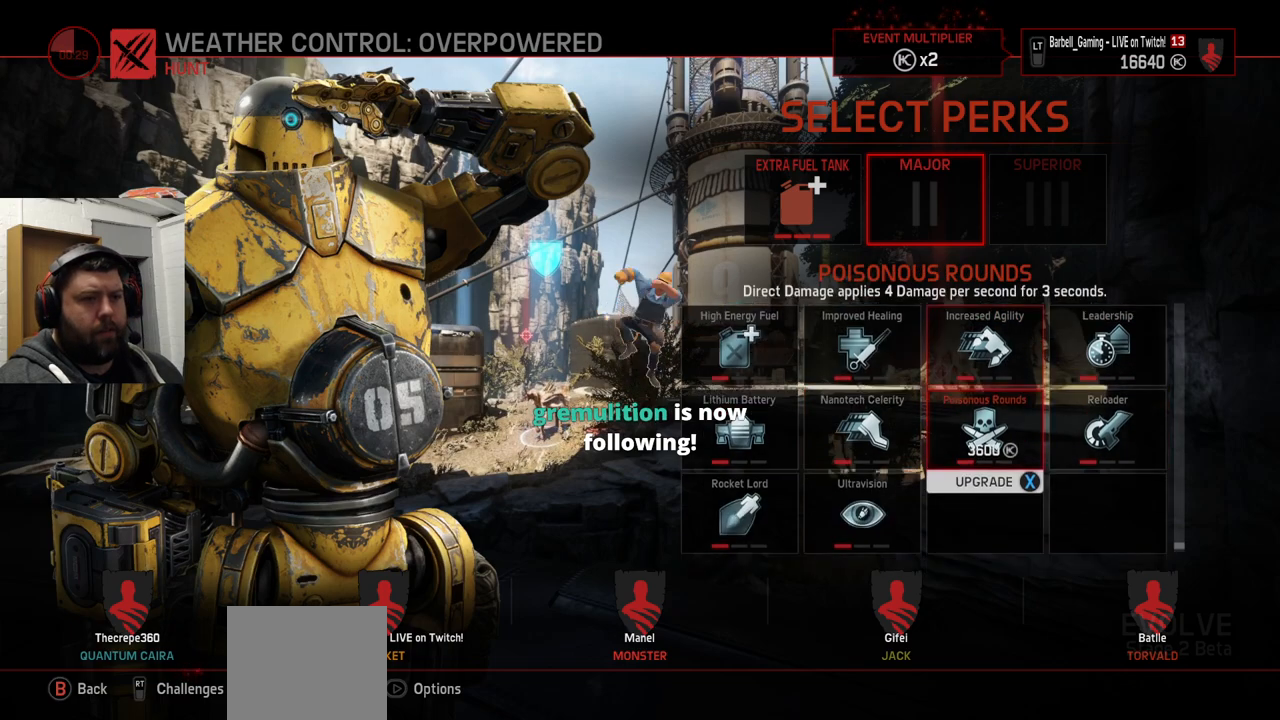
{"buttons": [], "left_stick": "center", "right_stick": "center", "events": [[50, "DPAD_LEFT", "down"], [150, "DPAD_LEFT", "up"]]}
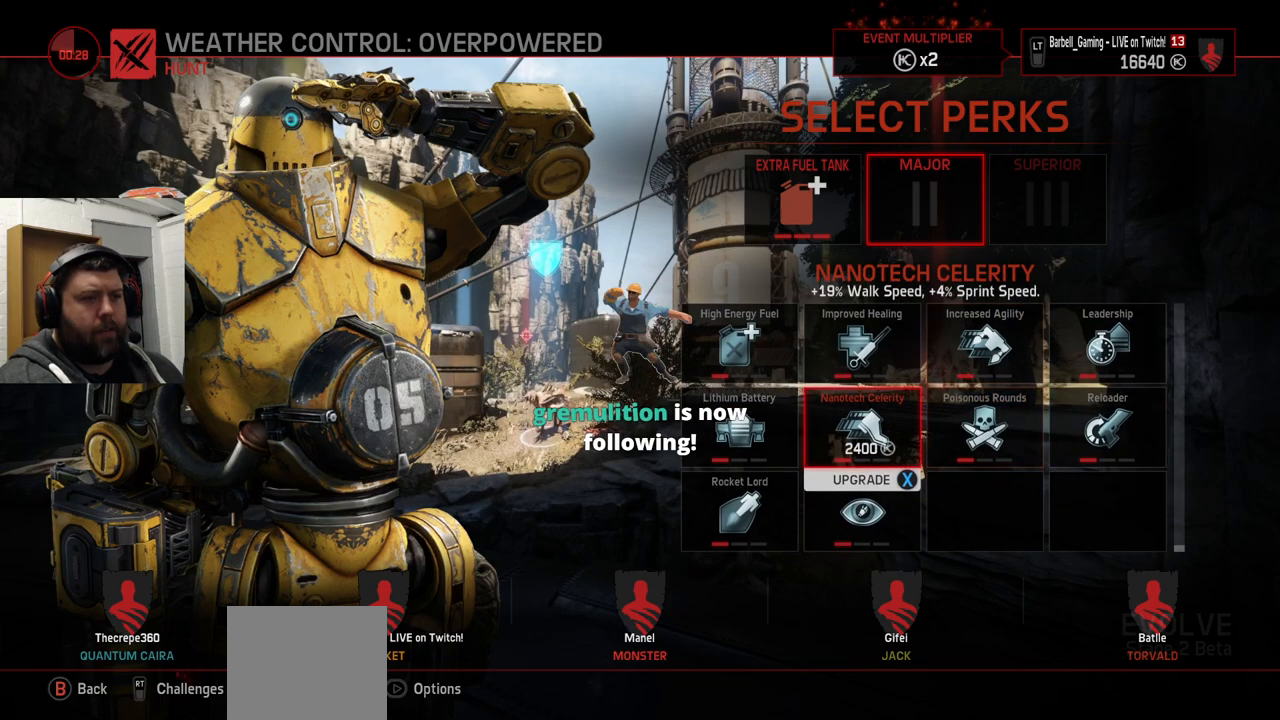
{"buttons": [], "left_stick": "center", "right_stick": "center", "events": [[250, "DPAD_UP", "down"], [333, "DPAD_UP", "up"]]}
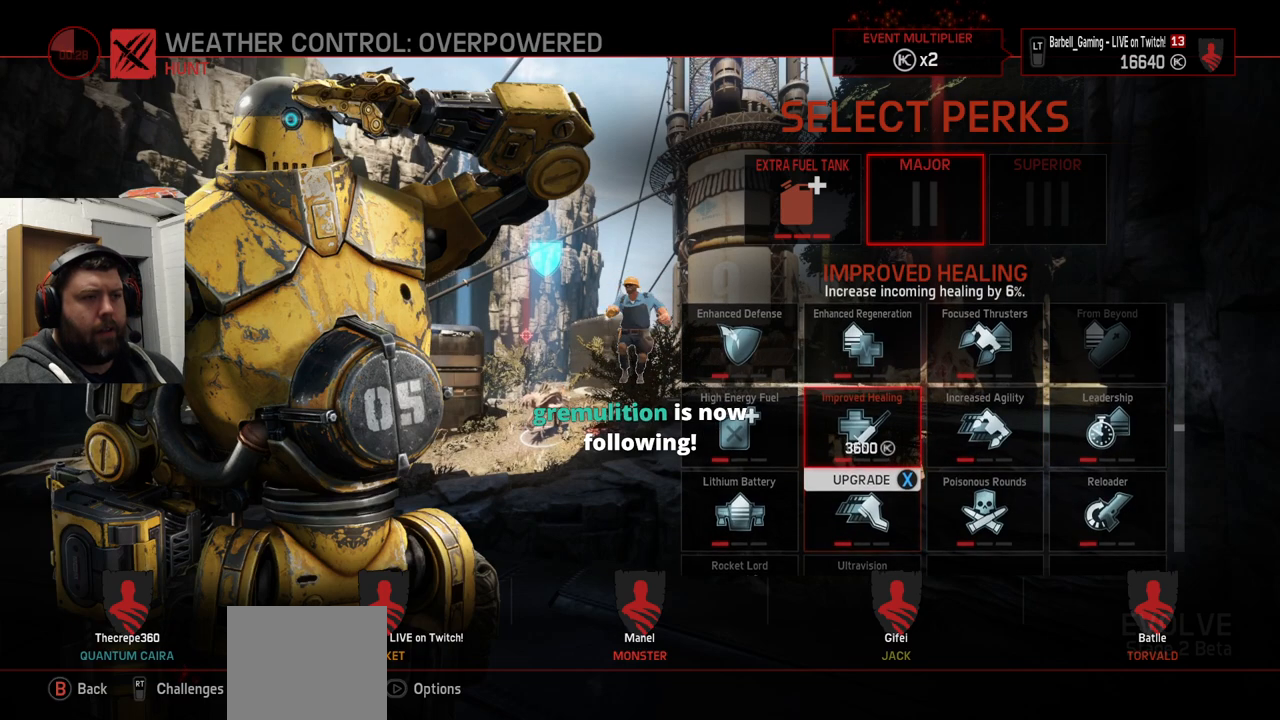
{"buttons": [], "left_stick": "center", "right_stick": "center", "events": [[17, "DPAD_LEFT", "down"], [100, "DPAD_LEFT", "up"], [217, "DPAD_DOWN", "down"], [317, "DPAD_DOWN", "up"]]}
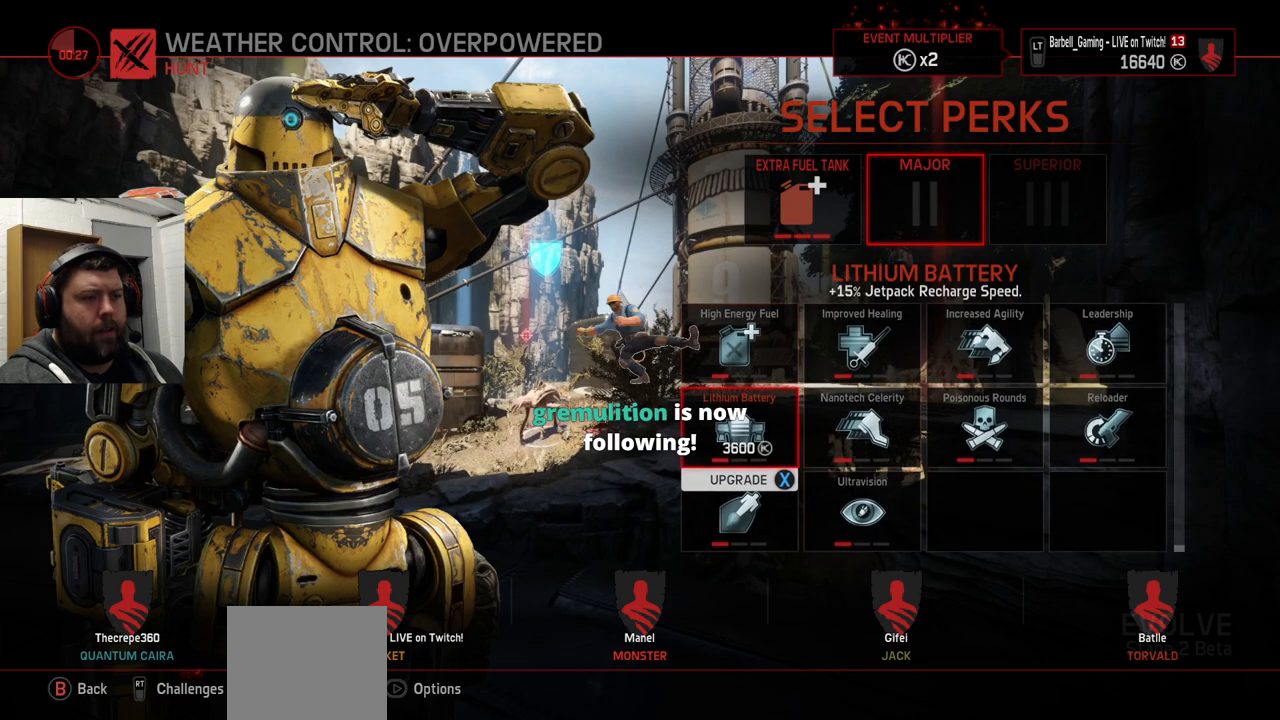
{"buttons": [], "left_stick": "center", "right_stick": "center", "events": []}
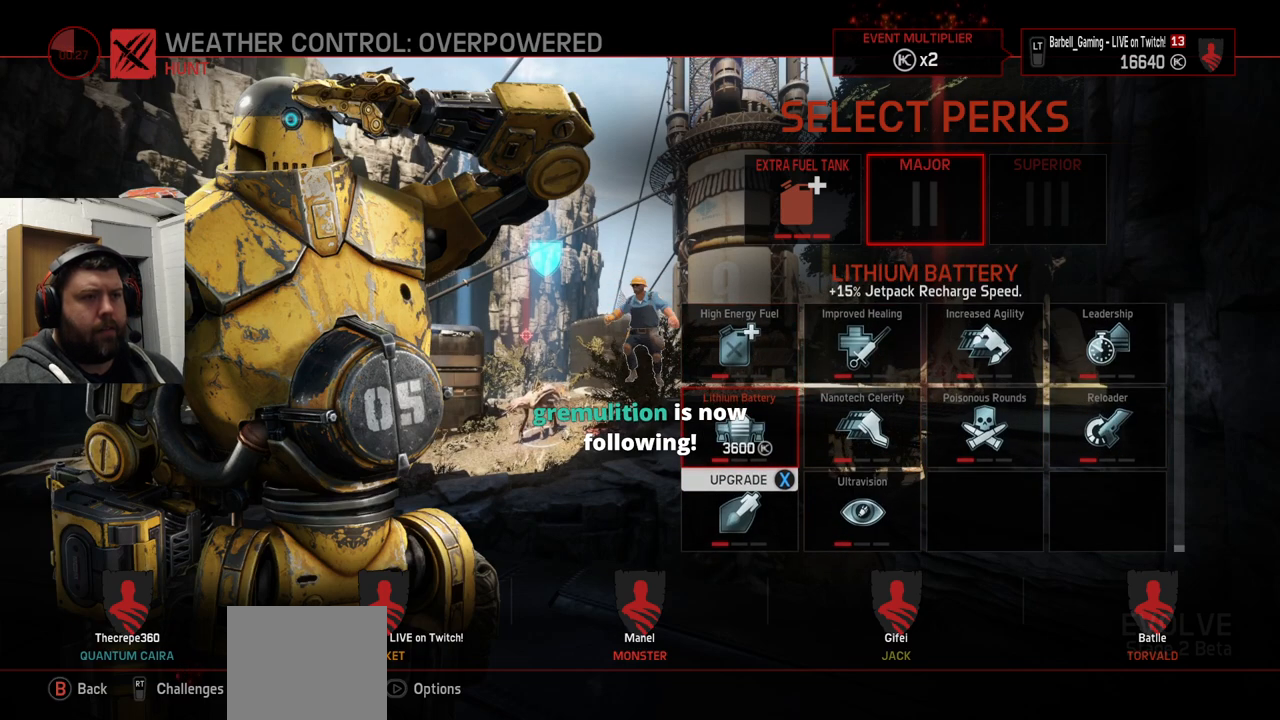
{"buttons": [], "left_stick": "center", "right_stick": "center", "events": []}
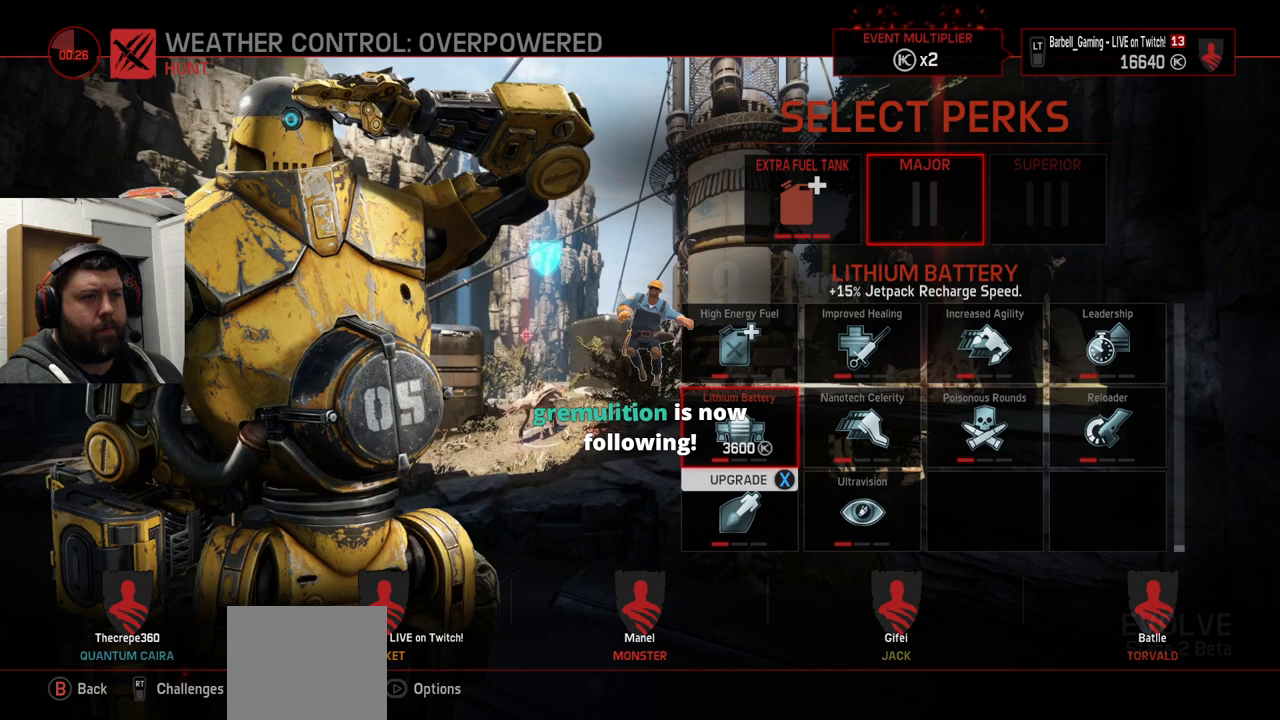
{"buttons": ["CROSS"], "left_stick": "center", "right_stick": "center", "events": [[100, "SQUARE", "down"], [217, "SQUARE", "up"], [467, "CROSS", "down"]]}
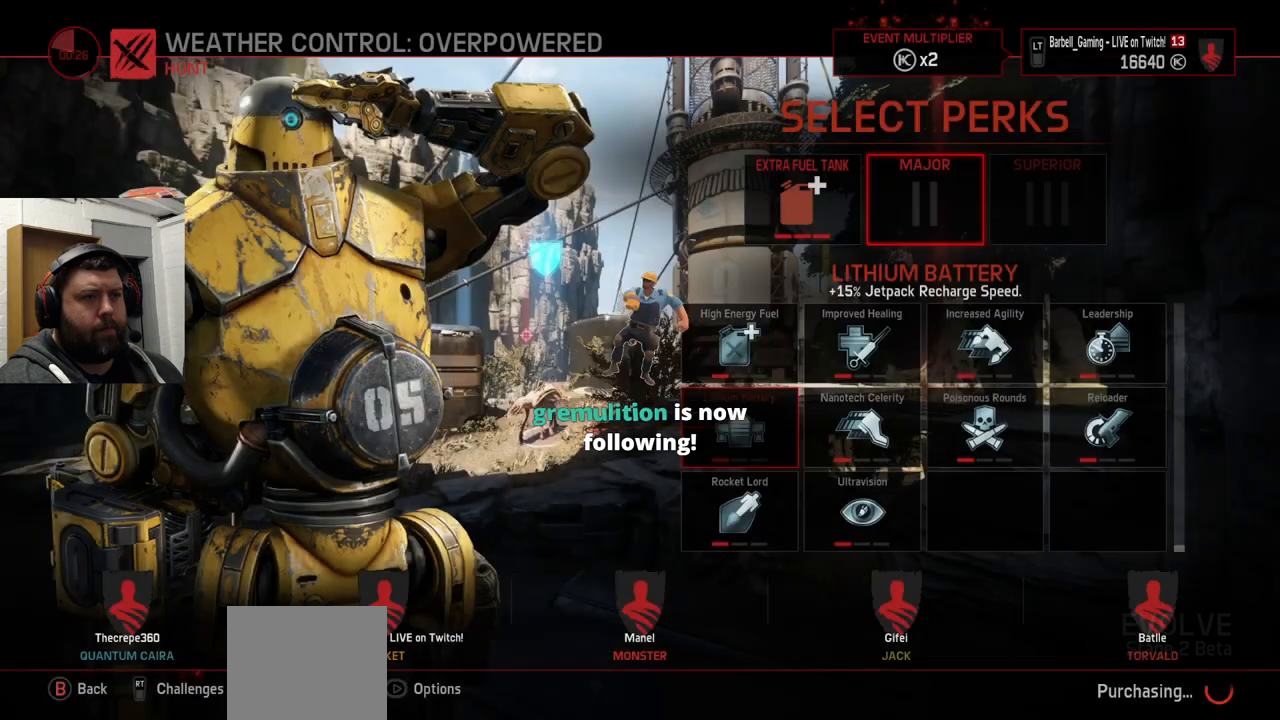
{"buttons": [], "left_stick": "center", "right_stick": "center", "events": [[67, "CROSS", "up"]]}
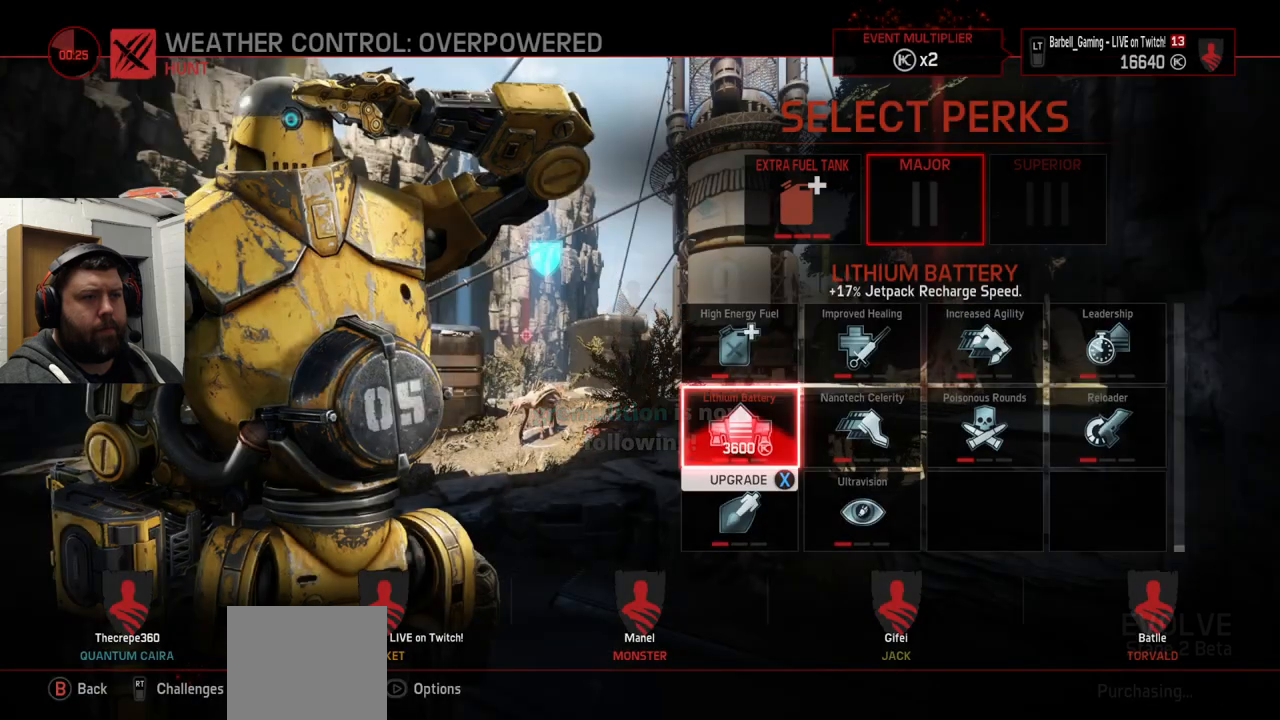
{"buttons": [], "left_stick": "center", "right_stick": "center", "events": [[333, "SQUARE", "down"], [467, "SQUARE", "up"]]}
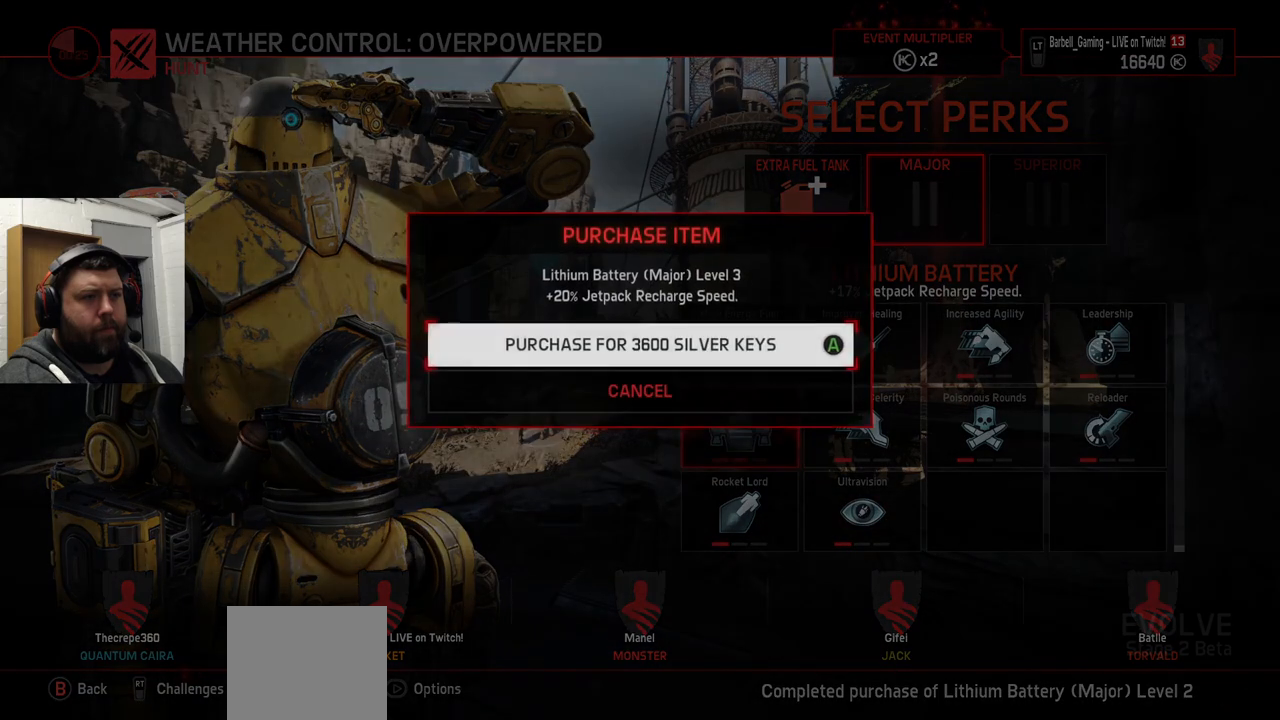
{"buttons": [], "left_stick": "center", "right_stick": "center", "events": [[167, "CROSS", "down"], [250, "CROSS", "up"]]}
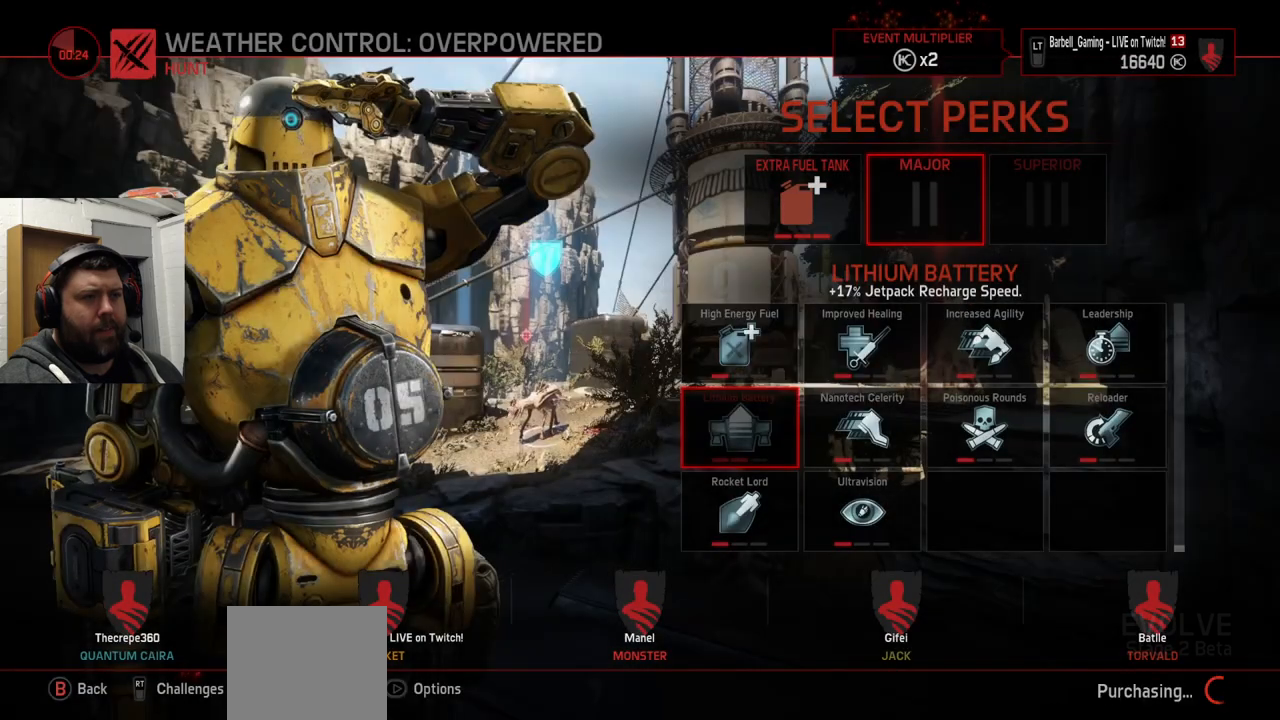
{"buttons": [], "left_stick": "center", "right_stick": "center", "events": []}
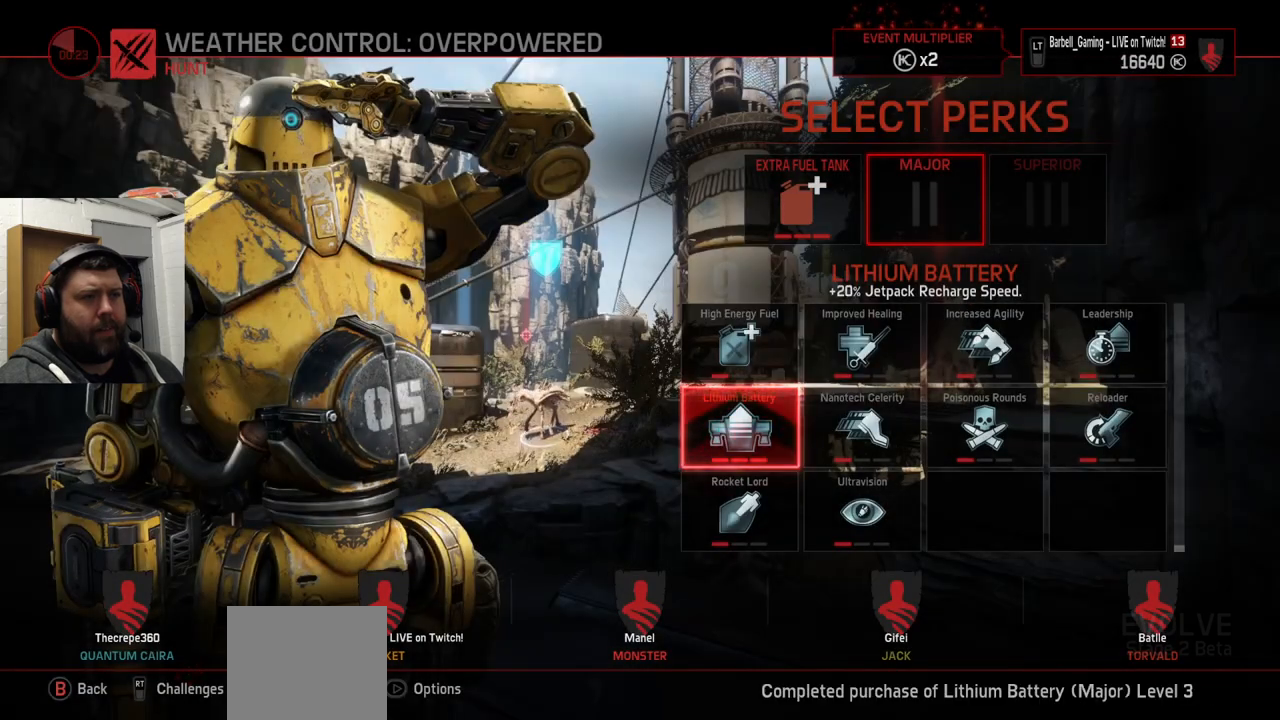
{"buttons": [], "left_stick": "center", "right_stick": "center", "events": [[17, "CROSS", "down"], [117, "CROSS", "up"]]}
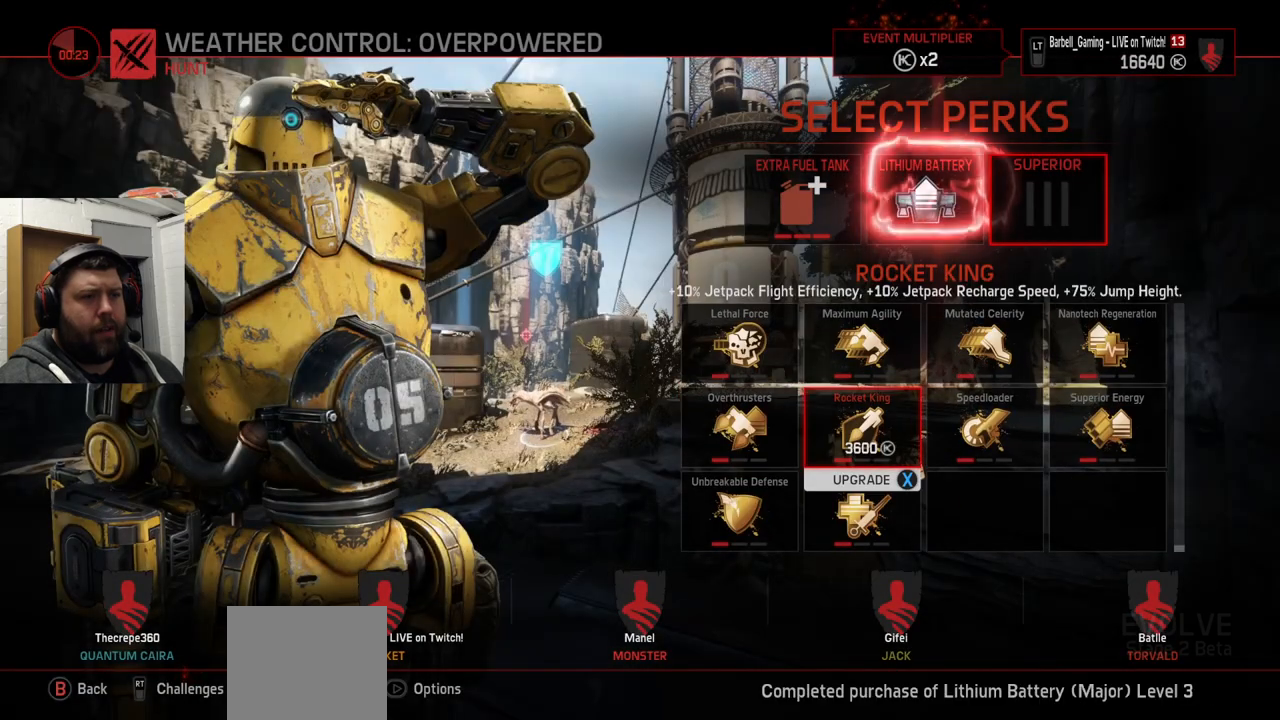
{"buttons": [], "left_stick": "center", "right_stick": "center", "events": [[150, "DPAD_RIGHT", "down"], [233, "DPAD_RIGHT", "up"]]}
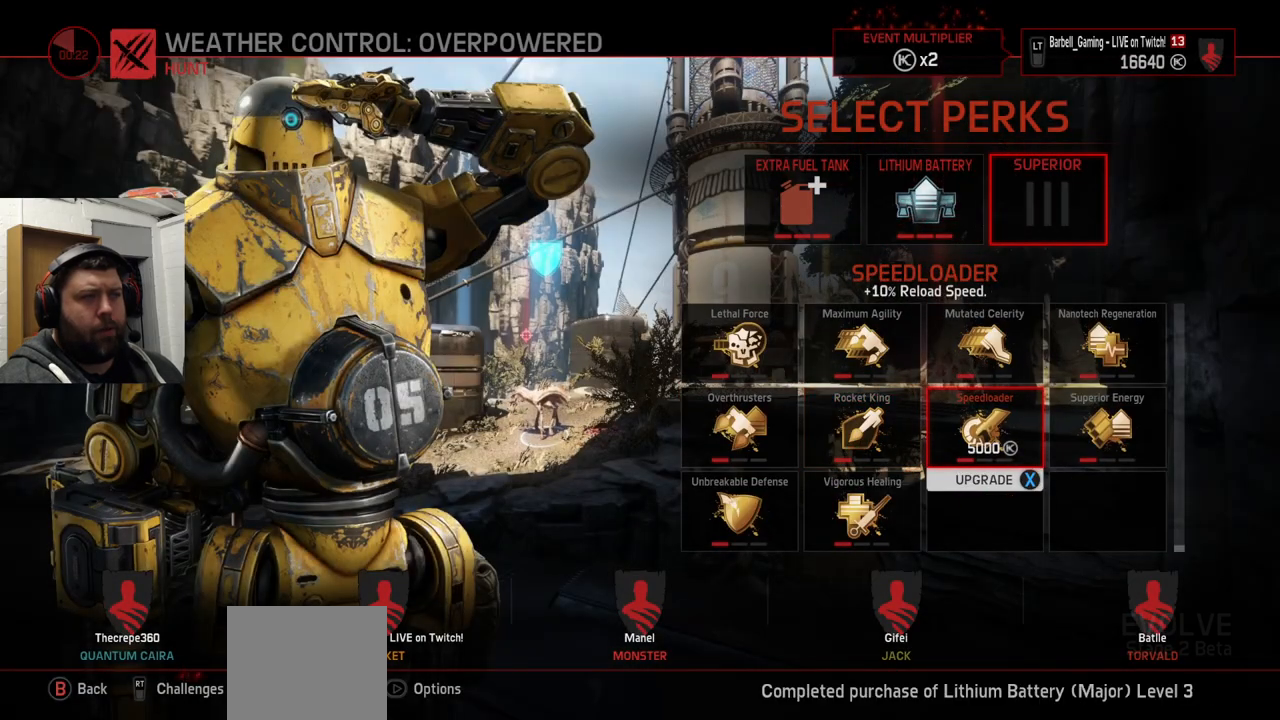
{"buttons": [], "left_stick": "center", "right_stick": "center", "events": []}
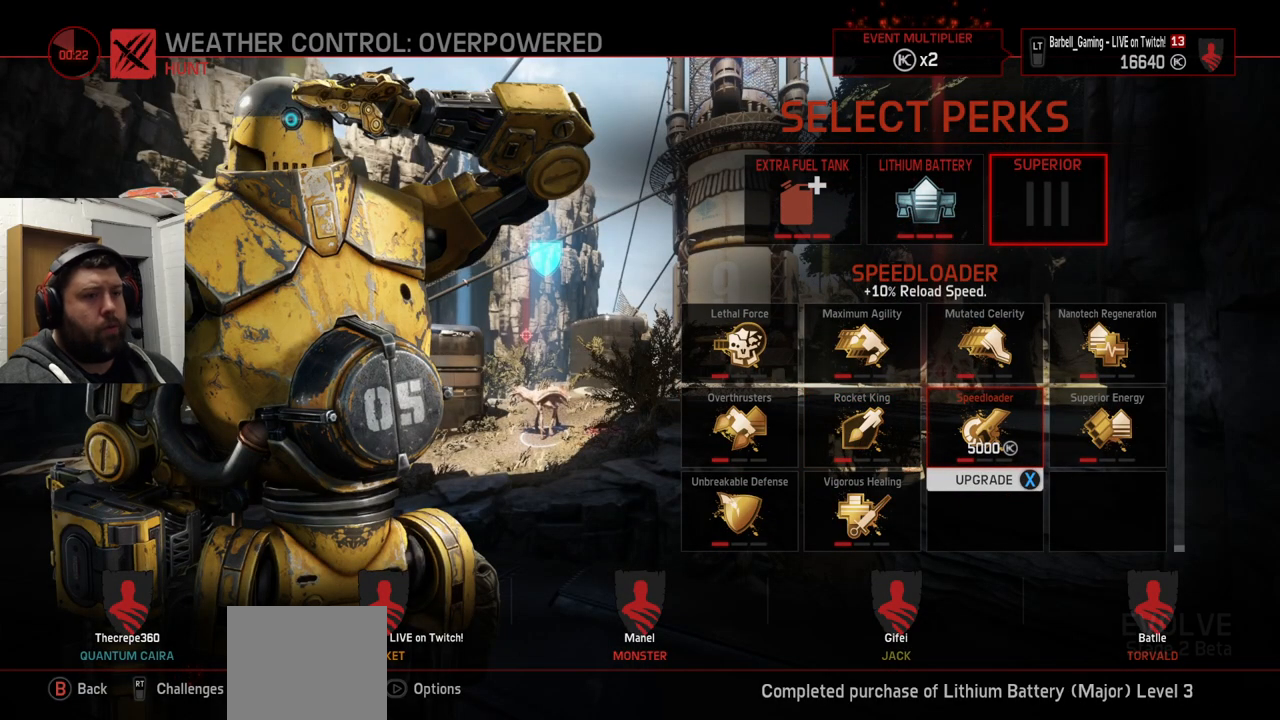
{"buttons": [], "left_stick": "center", "right_stick": "center", "events": [[300, "DPAD_RIGHT", "down"], [417, "DPAD_RIGHT", "up"]]}
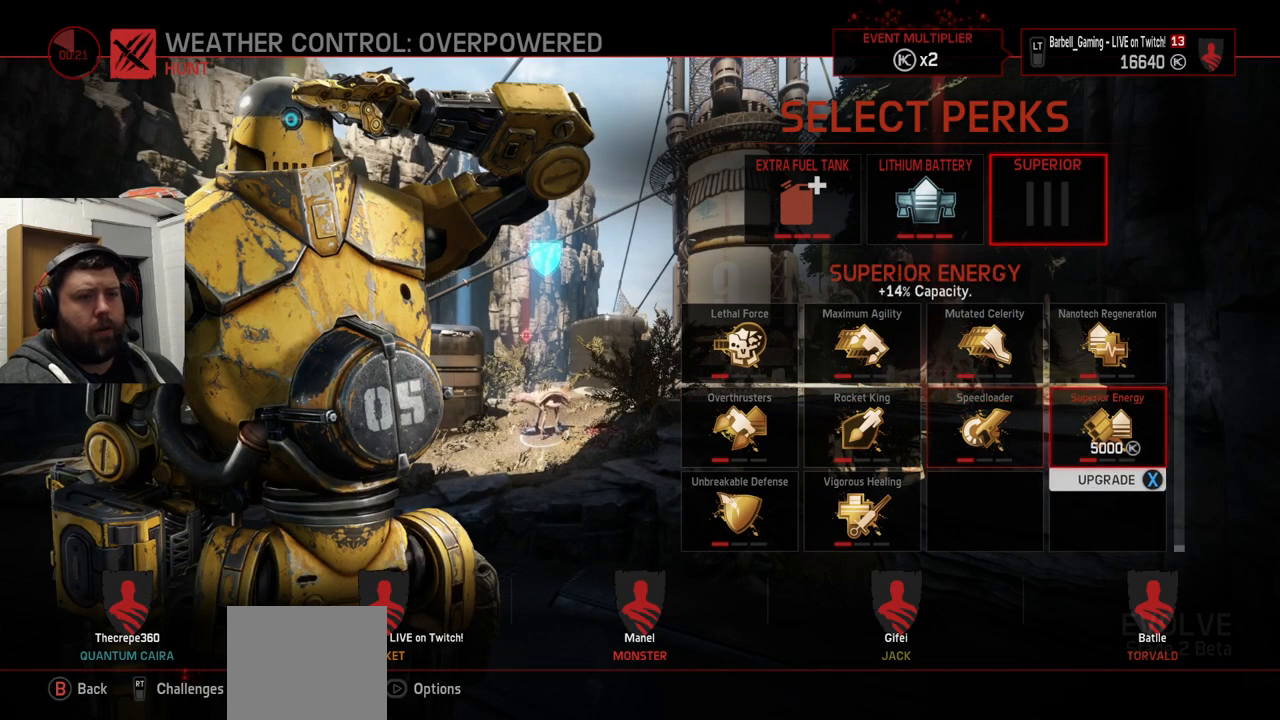
{"buttons": [], "left_stick": "center", "right_stick": "center", "events": []}
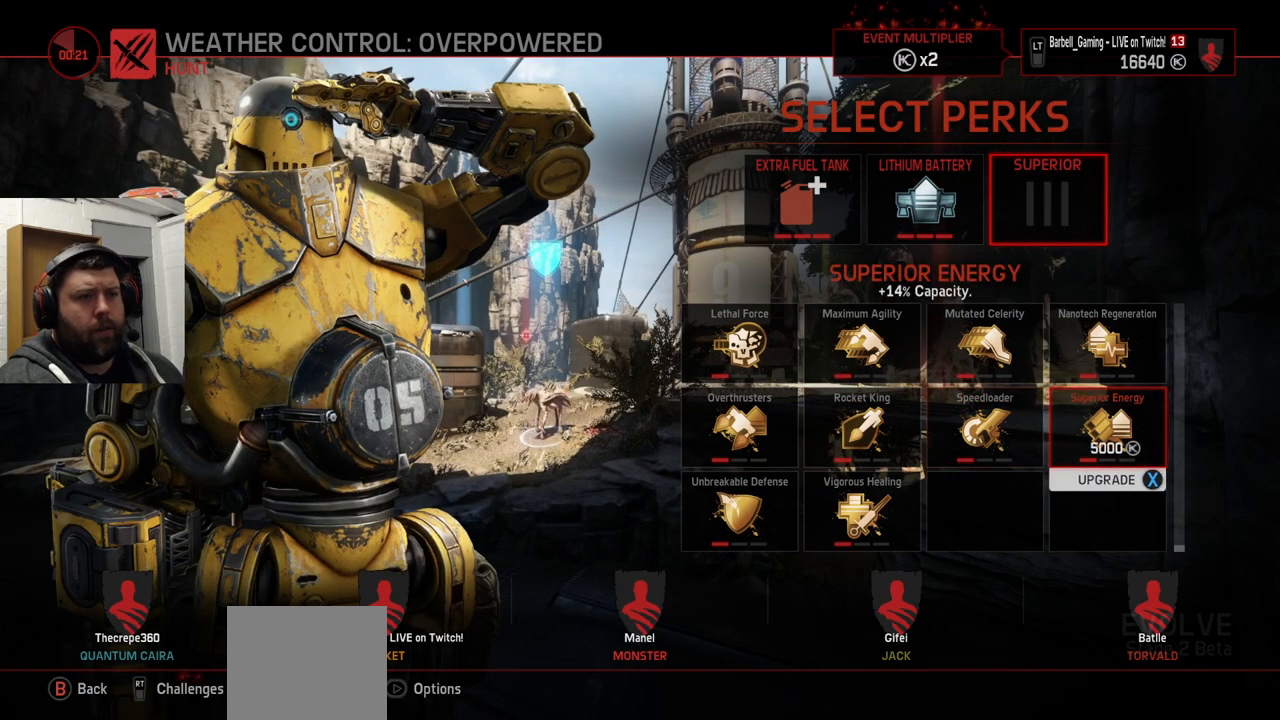
{"buttons": [], "left_stick": "center", "right_stick": "center", "events": [[33, "DPAD_LEFT", "down"], [133, "DPAD_LEFT", "up"]]}
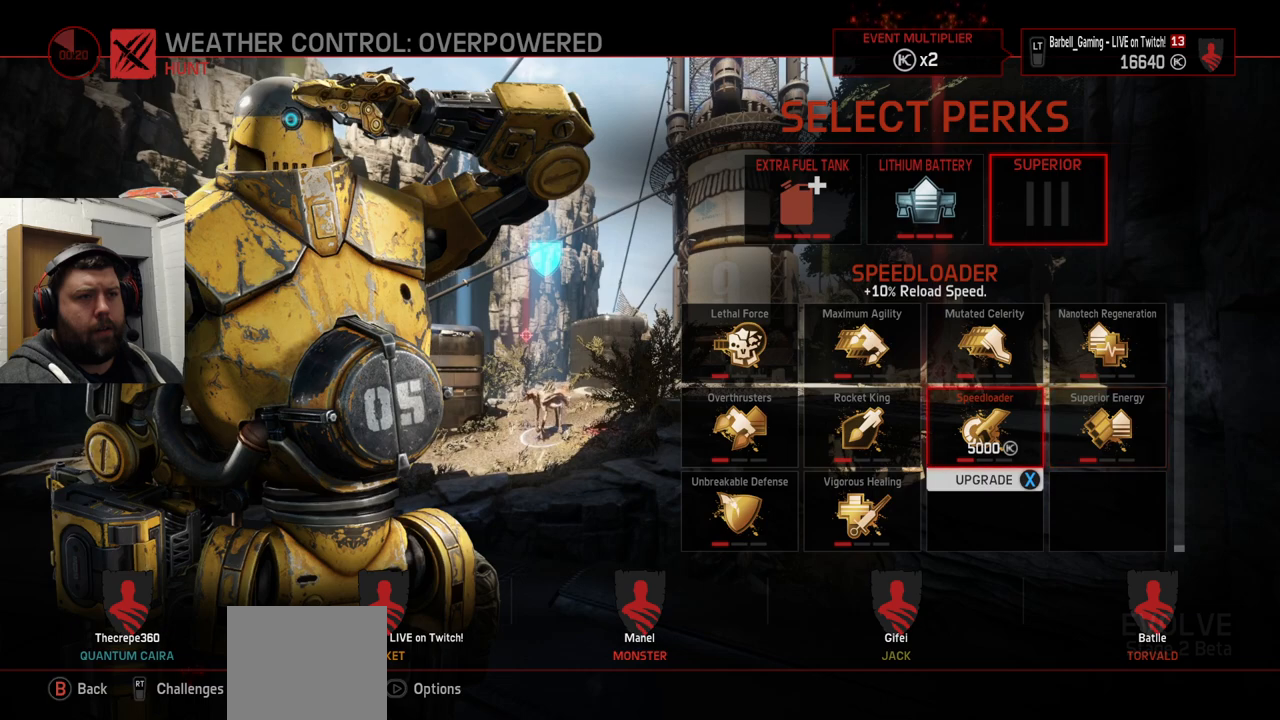
{"buttons": [], "left_stick": "center", "right_stick": "center", "events": [[183, "SQUARE", "down"], [300, "SQUARE", "up"]]}
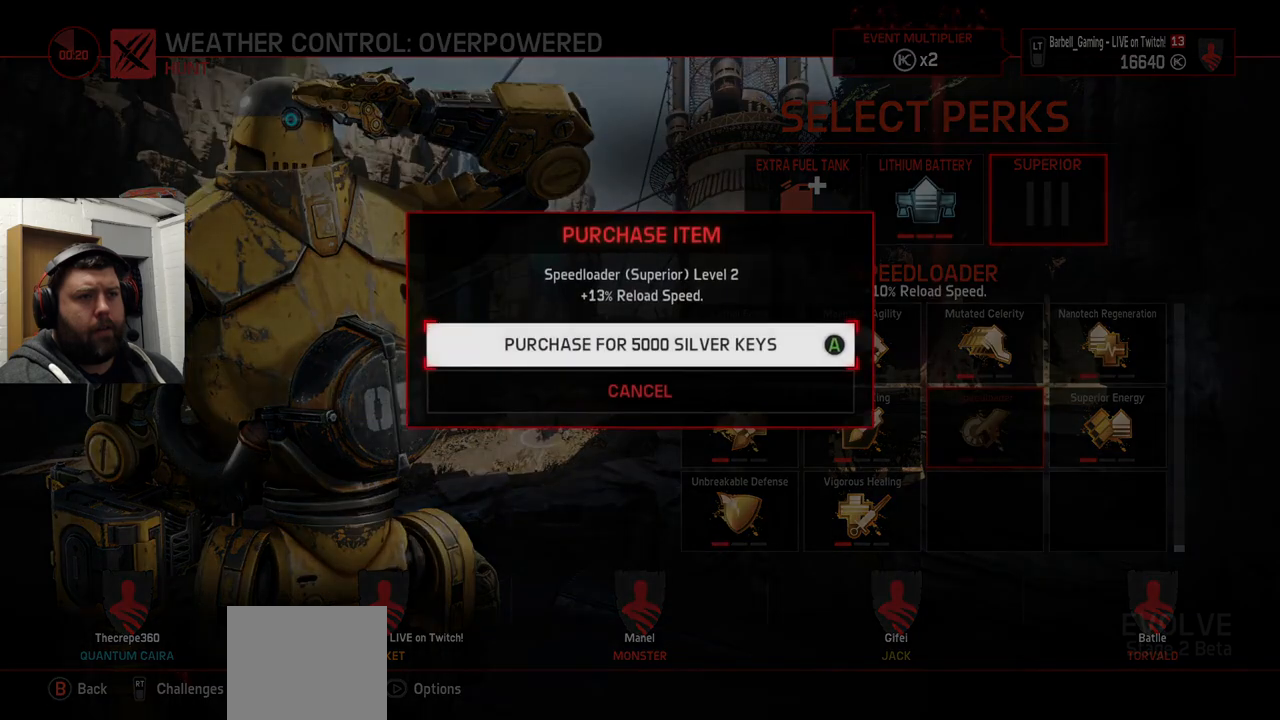
{"buttons": [], "left_stick": "center", "right_stick": "center", "events": [[33, "CROSS", "down"], [117, "CROSS", "up"]]}
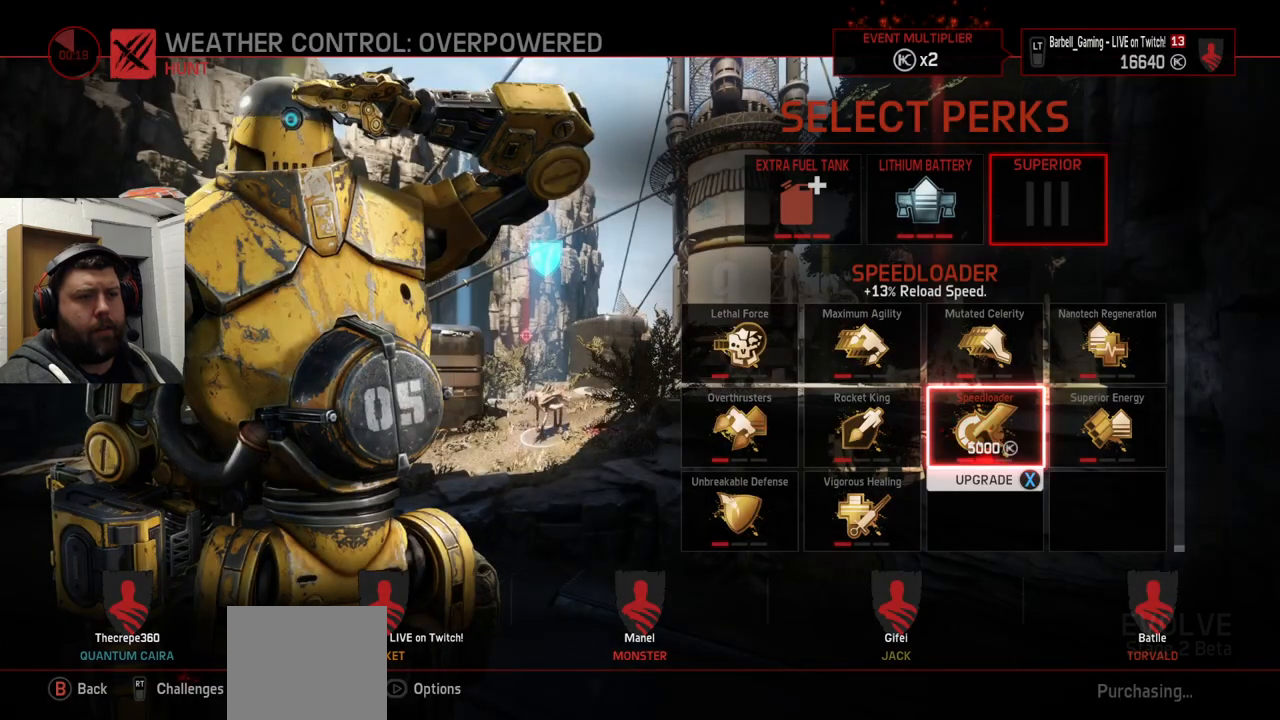
{"buttons": ["SQUARE"], "left_stick": "center", "right_stick": "center", "events": [[417, "SQUARE", "down"]]}
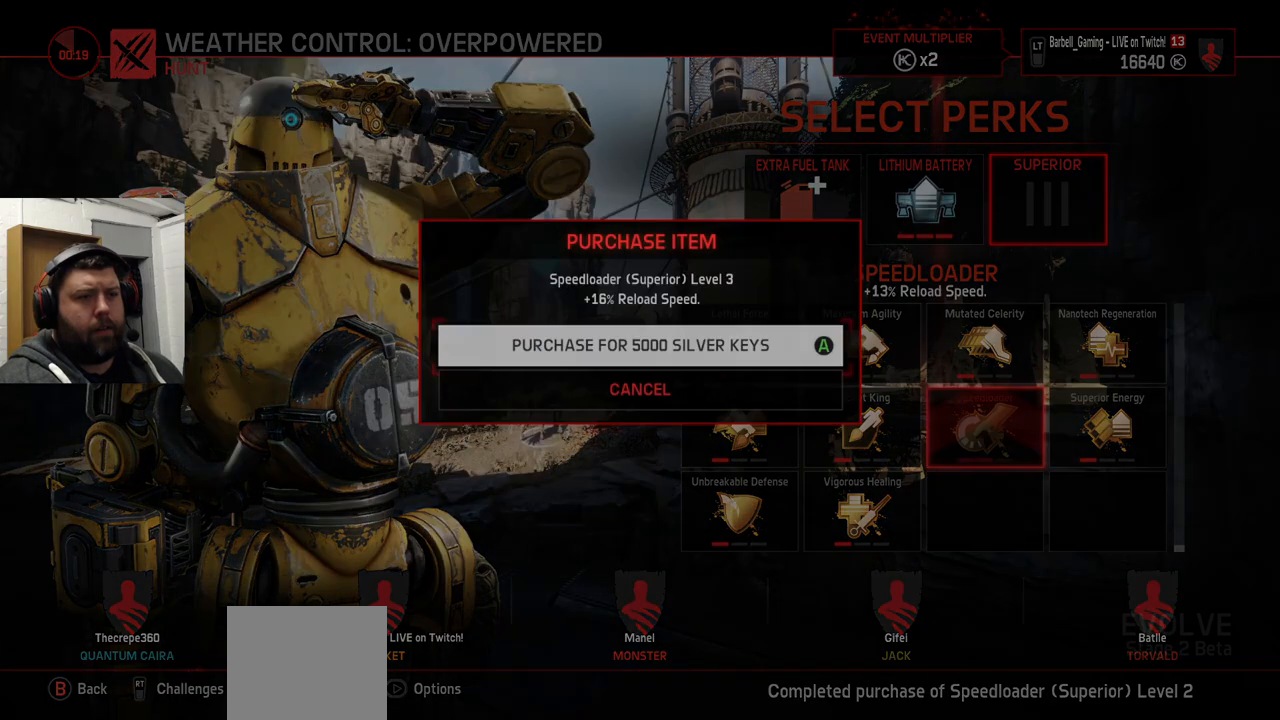
{"buttons": [], "left_stick": "center", "right_stick": "center", "events": [[67, "SQUARE", "up"], [283, "CROSS", "down"], [350, "CROSS", "up"]]}
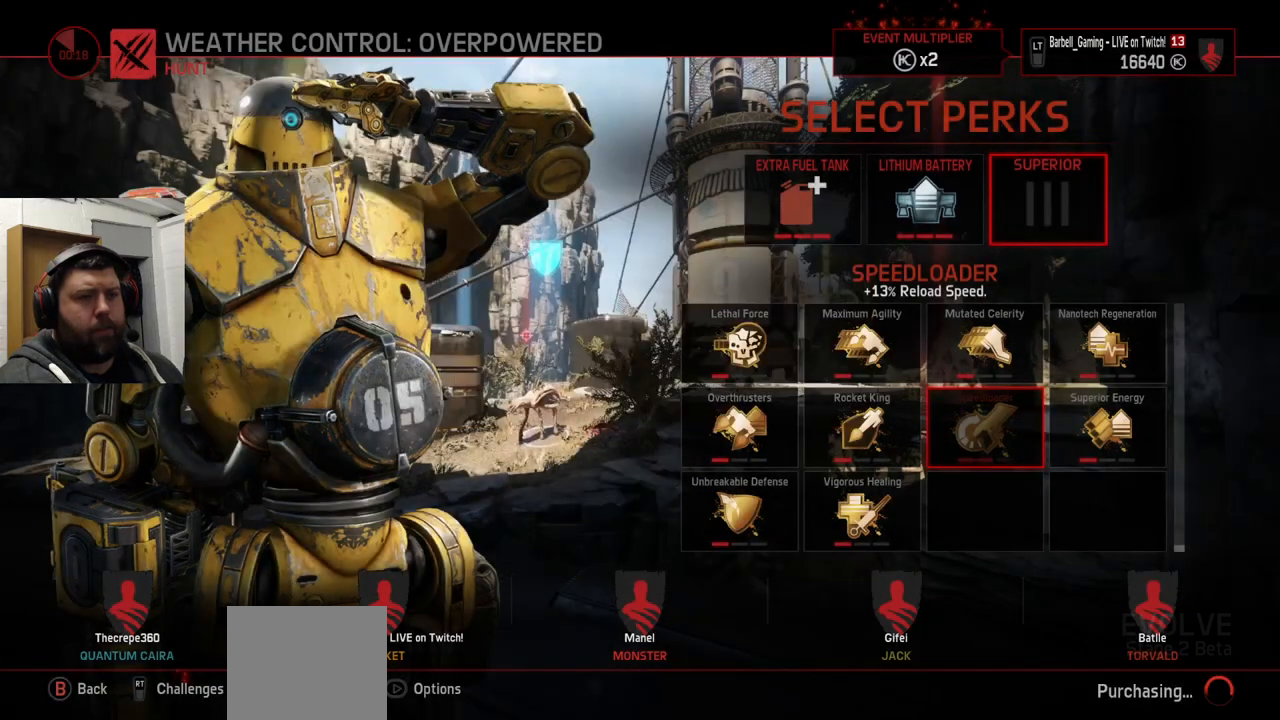
{"buttons": [], "left_stick": "center", "right_stick": "center", "events": []}
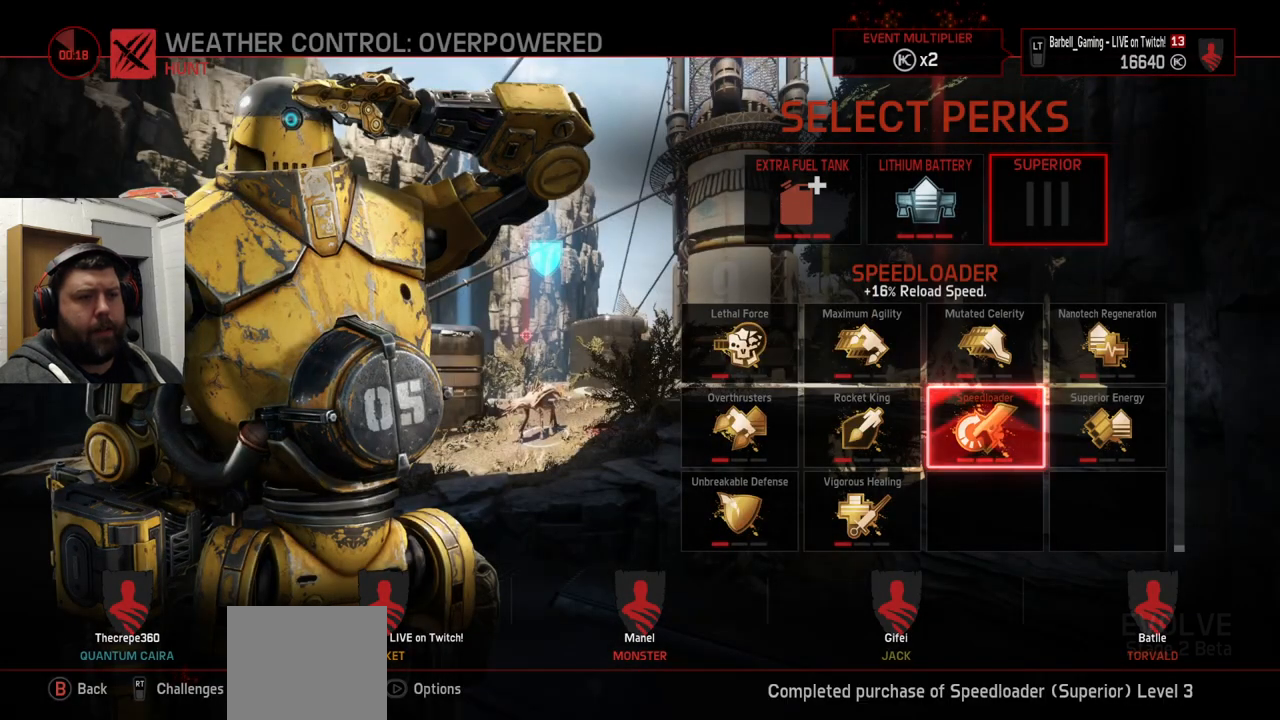
{"buttons": [], "left_stick": "center", "right_stick": "center", "events": []}
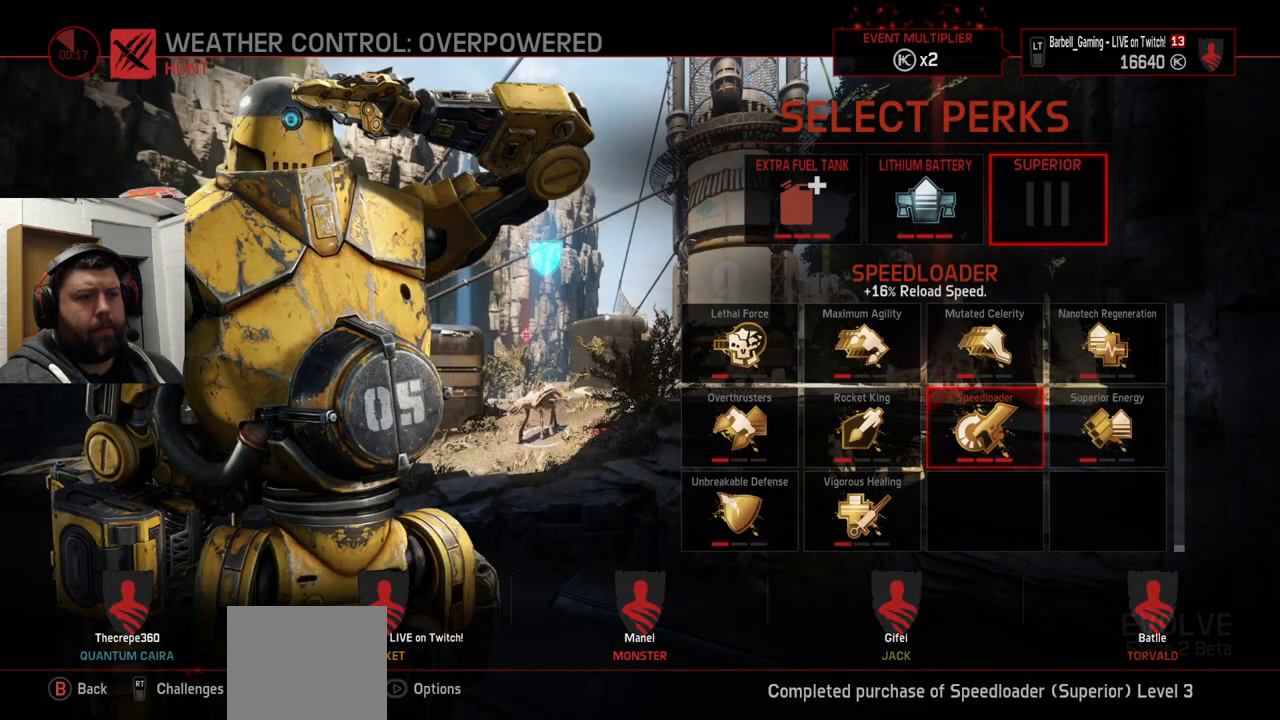
{"buttons": [], "left_stick": "center", "right_stick": "center", "events": [[150, "DPAD_LEFT", "down"], [250, "DPAD_LEFT", "up"]]}
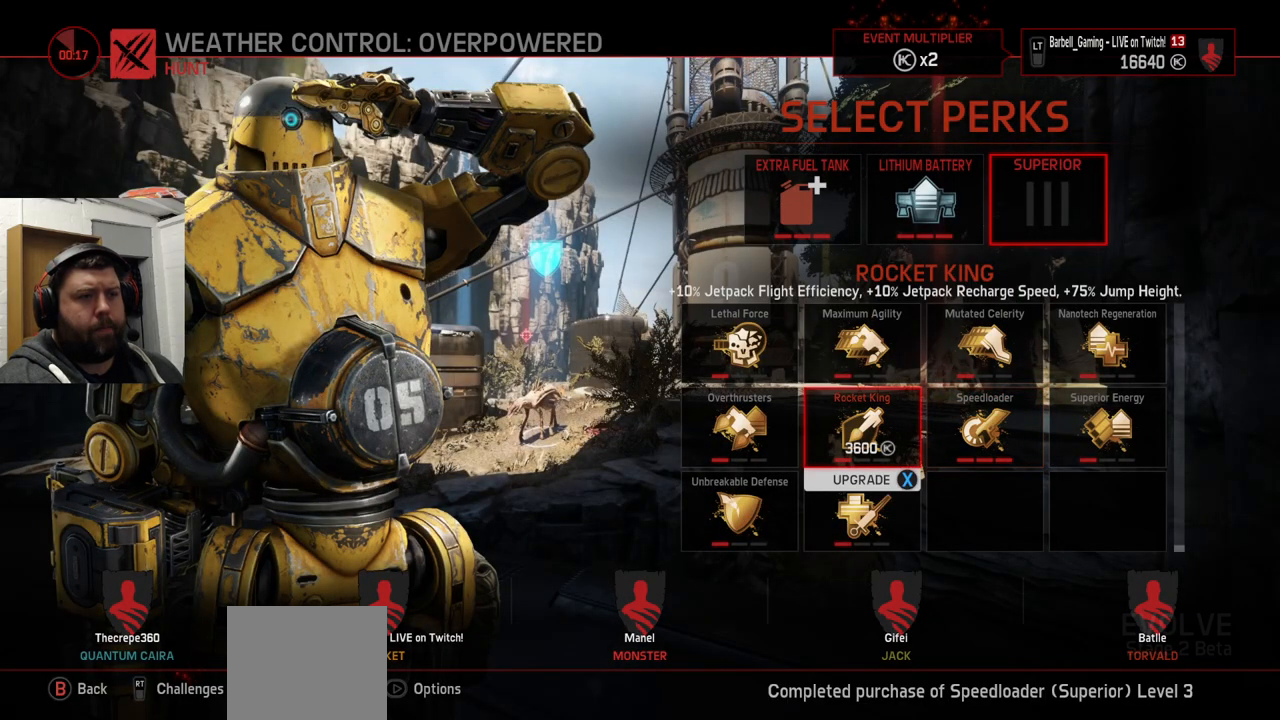
{"buttons": ["CROSS"], "left_stick": "center", "right_stick": "center", "events": [[50, "DPAD_RIGHT", "down"], [133, "DPAD_RIGHT", "up"], [500, "CROSS", "down"]]}
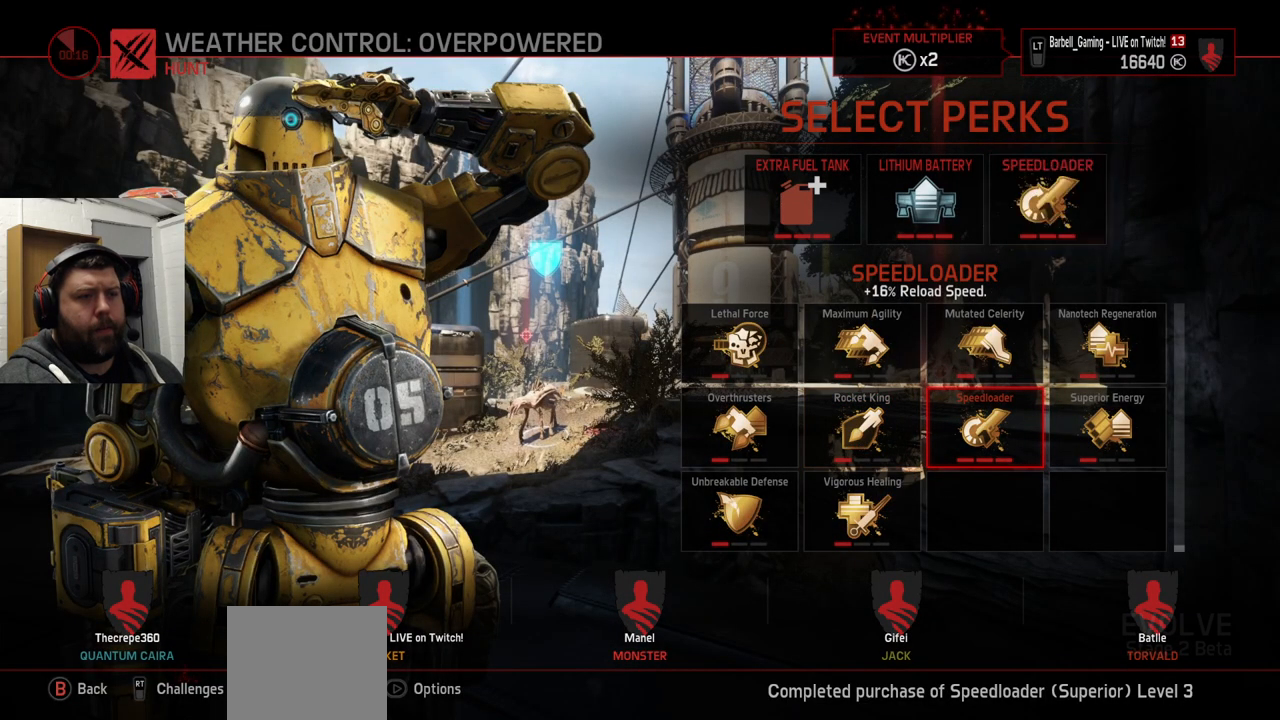
{"buttons": [], "left_stick": "center", "right_stick": "center", "events": [[100, "CROSS", "up"]]}